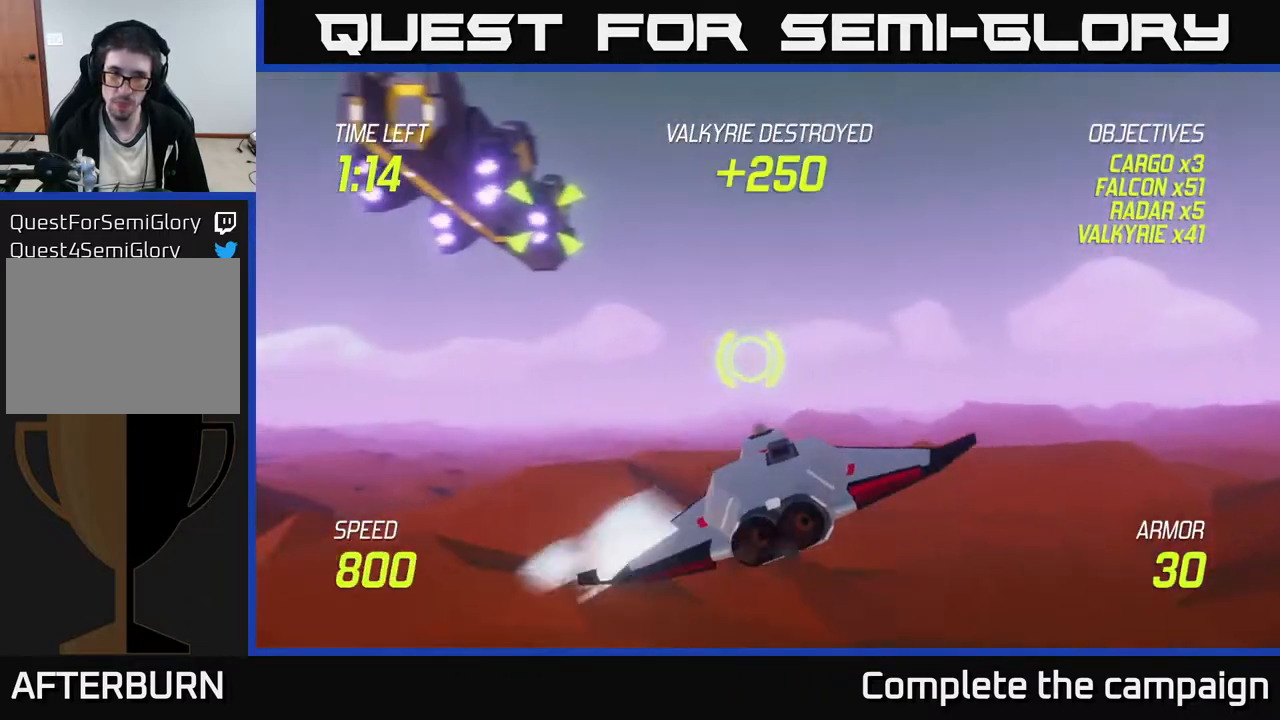
Gameplay with a controller (Xbox layout); each line is a JSON object with the inputs held at the frame after it. "events" lists button and stick changes between this image and that frame as [ms after this image, input, new state], when the widget could be followed in between. Not read: right_stick.
{"buttons": [], "left_stick": "right", "events": [[100, "R2", "down"], [167, "left_stick", "center"], [233, "R2", "up"], [333, "R2", "down"], [400, "left_stick", "right"], [467, "R2", "up"]]}
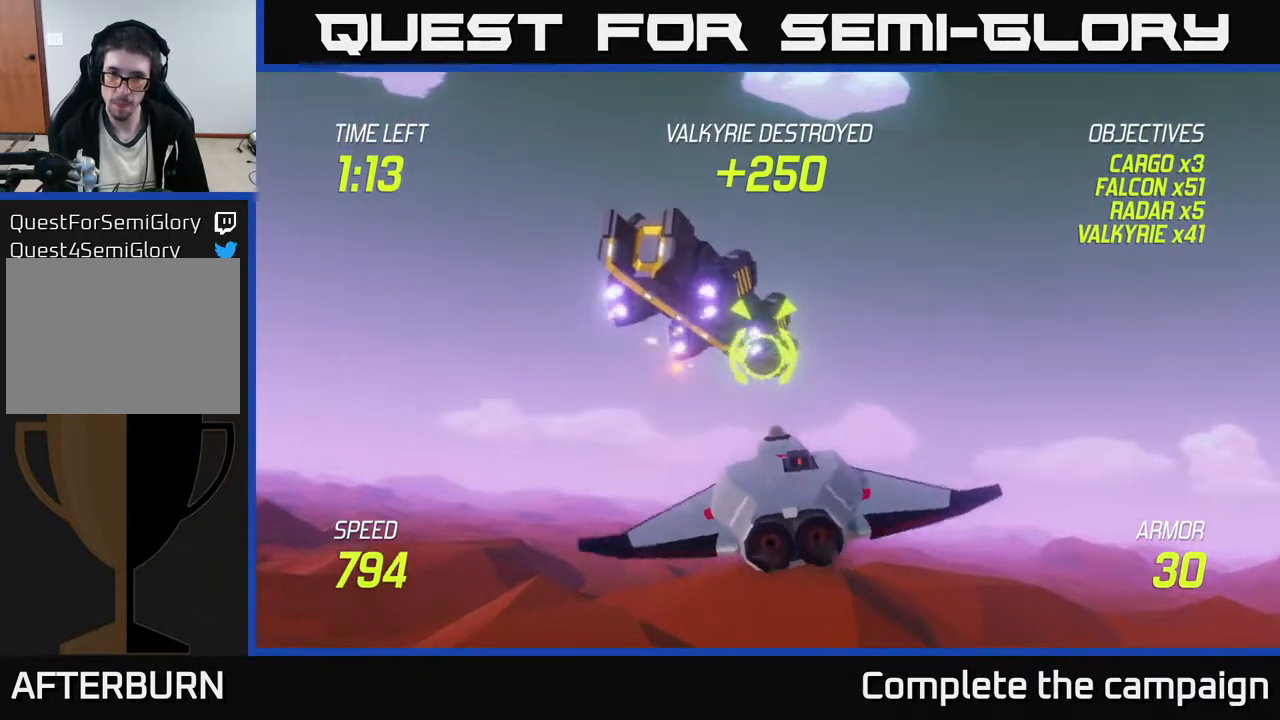
{"buttons": [], "left_stick": "right", "events": [[183, "left_stick", "down-right"], [383, "left_stick", "right"]]}
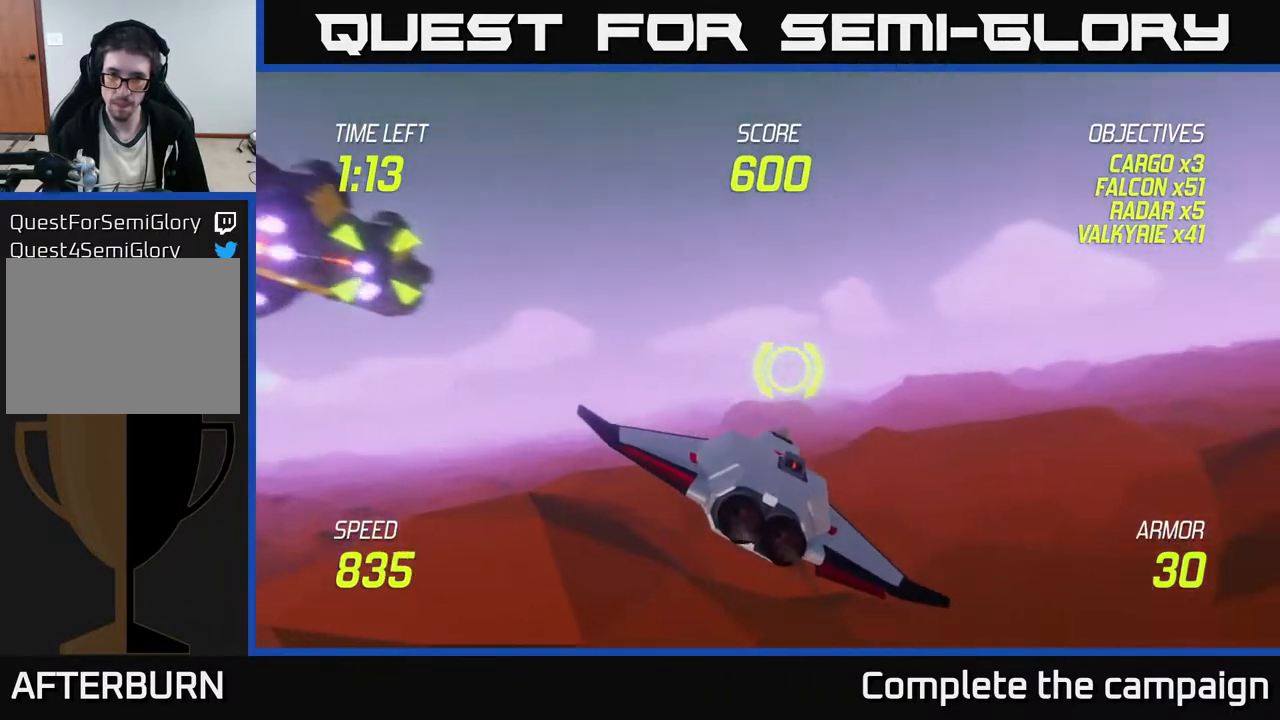
{"buttons": [], "left_stick": "up-right", "events": [[150, "left_stick", "up-right"]]}
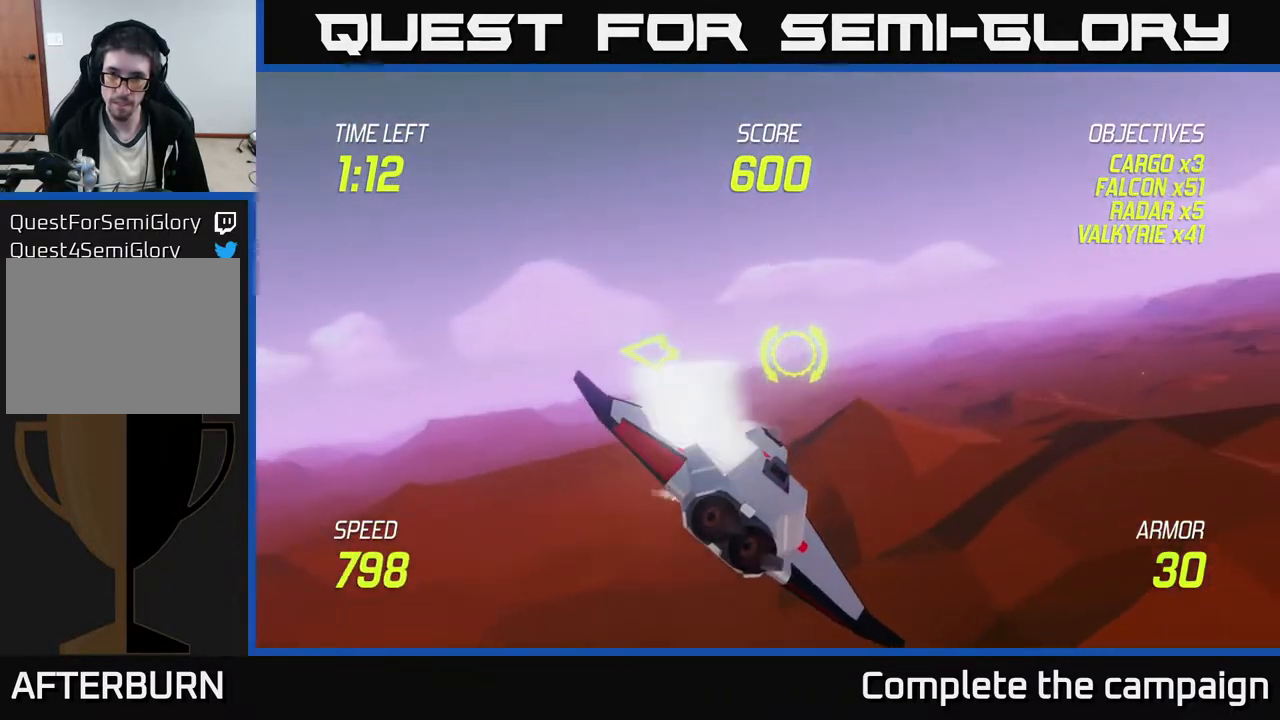
{"buttons": [], "left_stick": "right", "events": [[200, "left_stick", "right"]]}
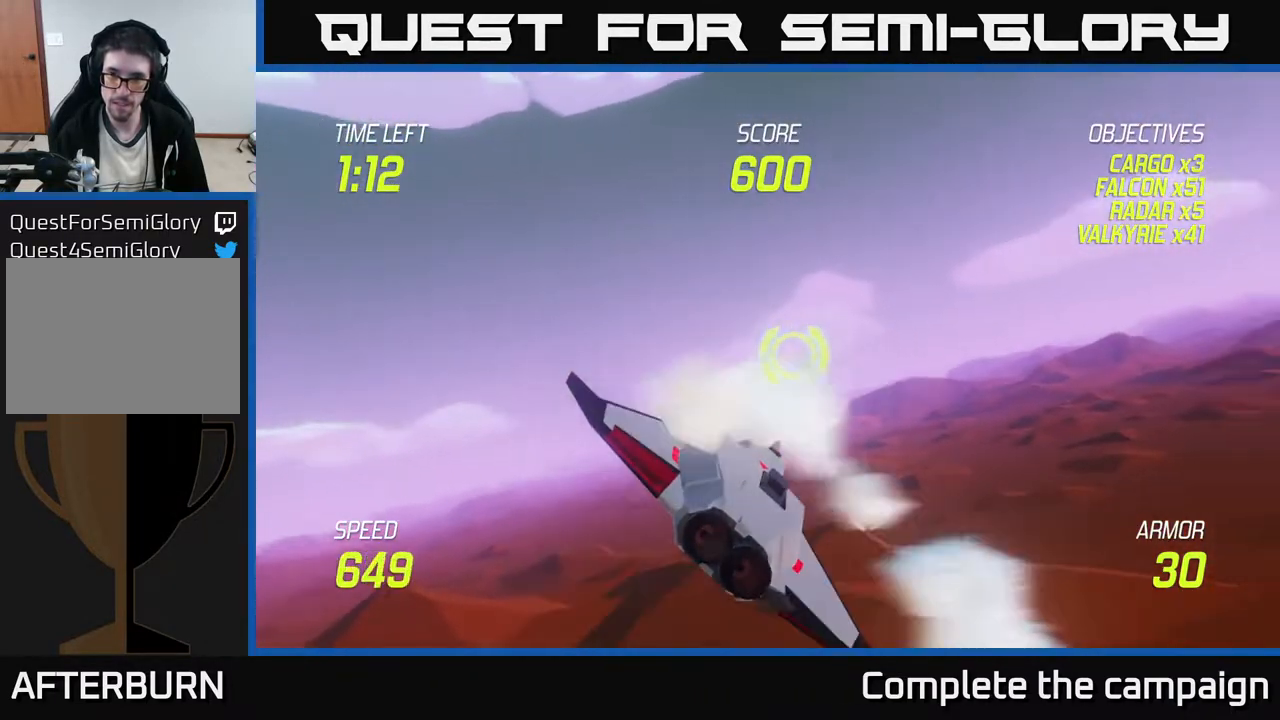
{"buttons": [], "left_stick": "up-right", "events": [[283, "left_stick", "up-right"]]}
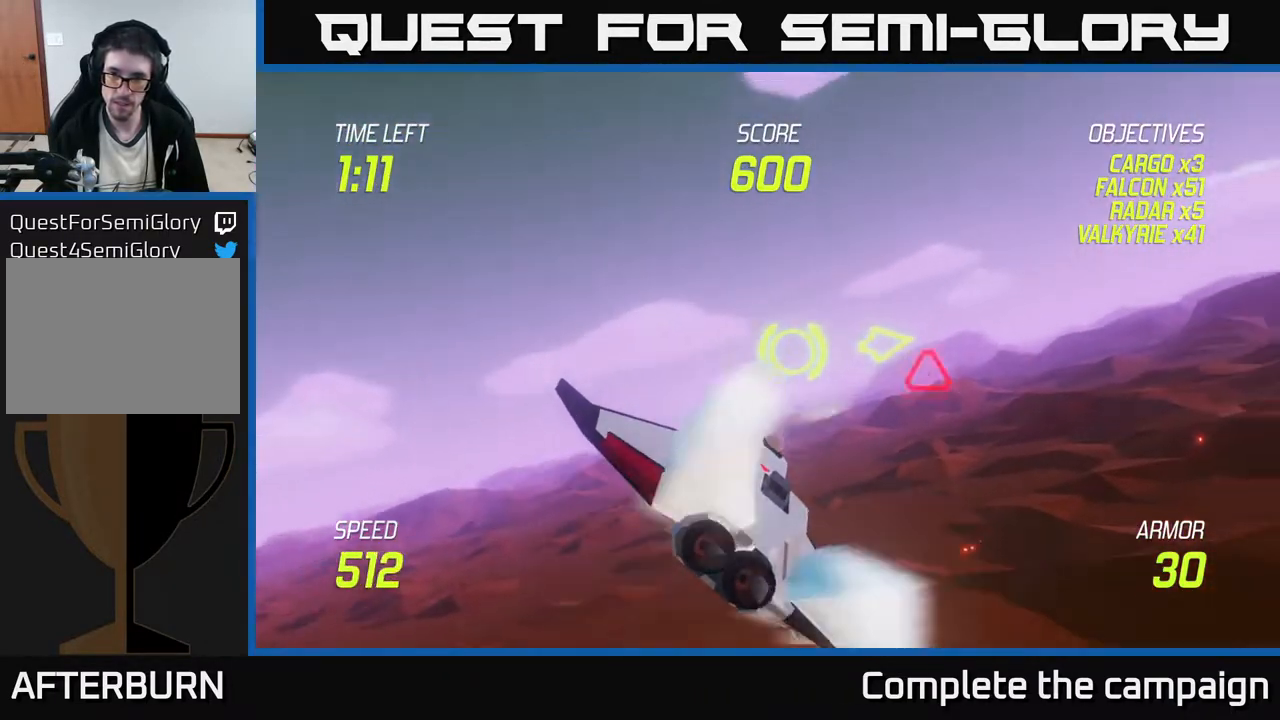
{"buttons": [], "left_stick": "left", "events": [[33, "left_stick", "right"], [283, "R2", "down"], [317, "left_stick", "left"], [367, "R2", "up"]]}
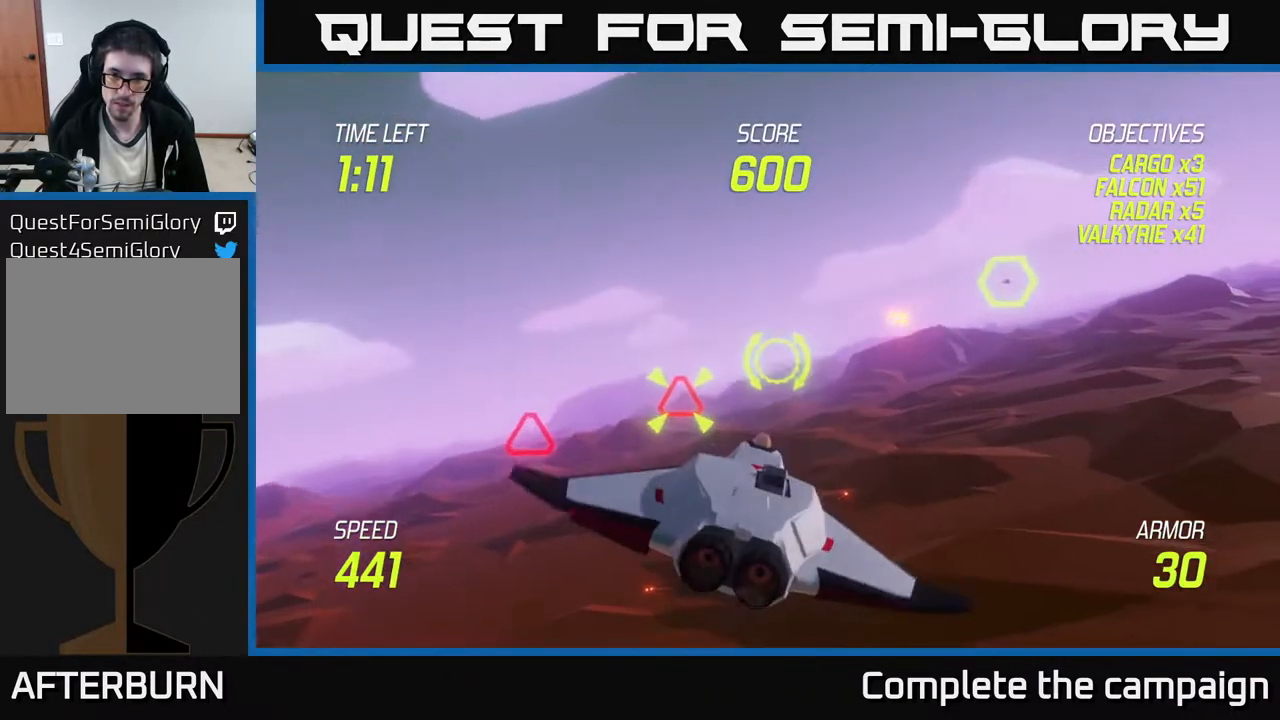
{"buttons": ["R2"], "left_stick": "right", "events": [[67, "left_stick", "center"], [133, "left_stick", "left"], [400, "left_stick", "center"], [433, "R2", "down"], [483, "left_stick", "right"]]}
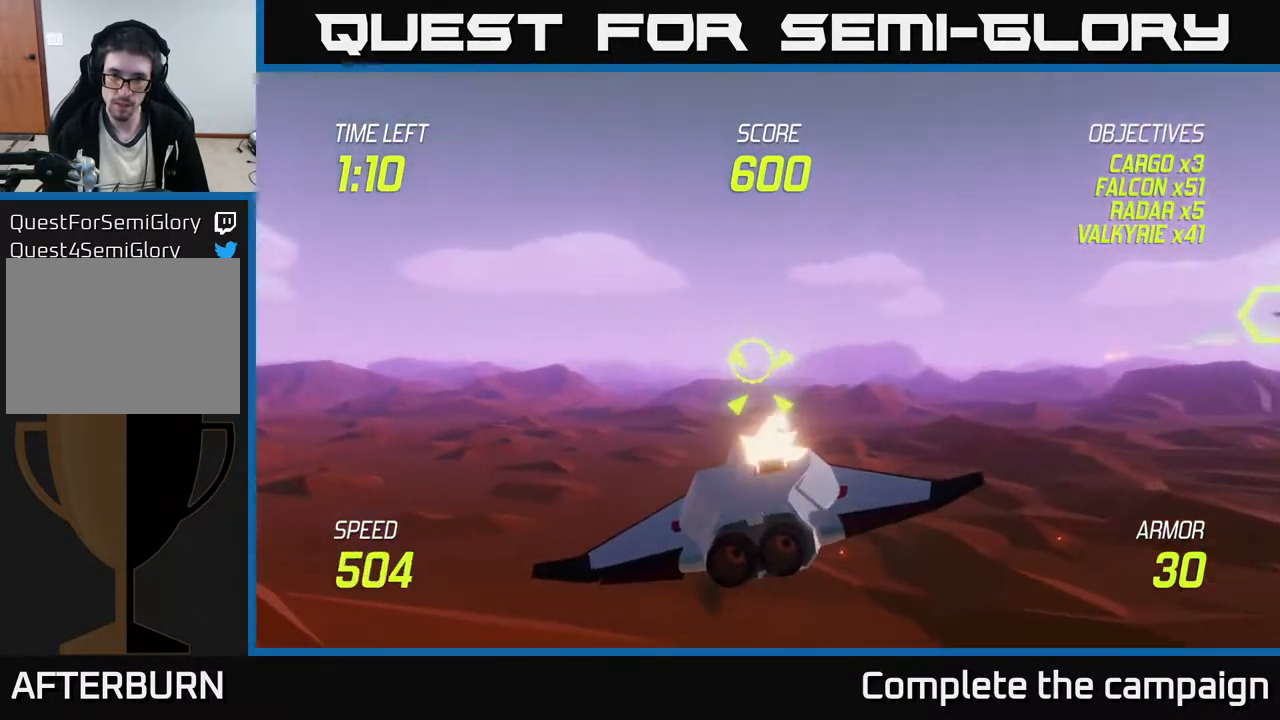
{"buttons": [], "left_stick": "right", "events": [[17, "R2", "up"], [100, "left_stick", "left"], [183, "left_stick", "right"]]}
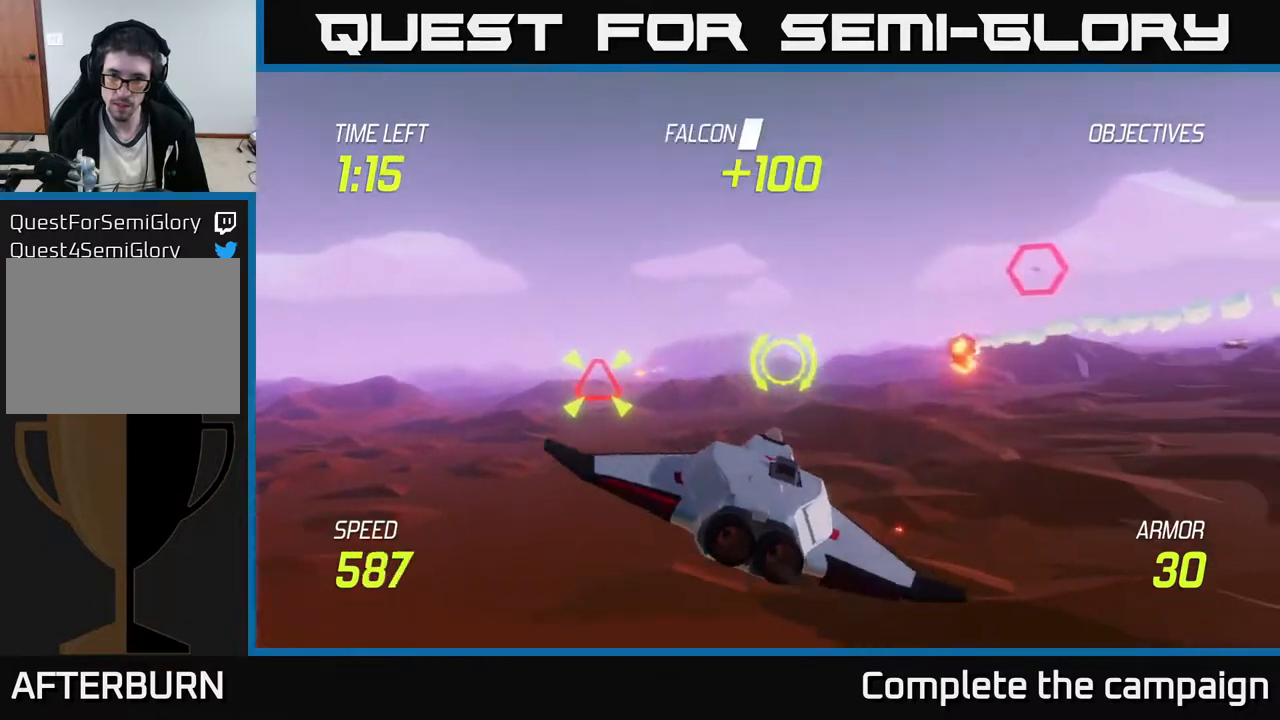
{"buttons": [], "left_stick": "left", "events": [[83, "left_stick", "up-right"], [267, "left_stick", "left"], [333, "R2", "down"], [433, "R2", "up"]]}
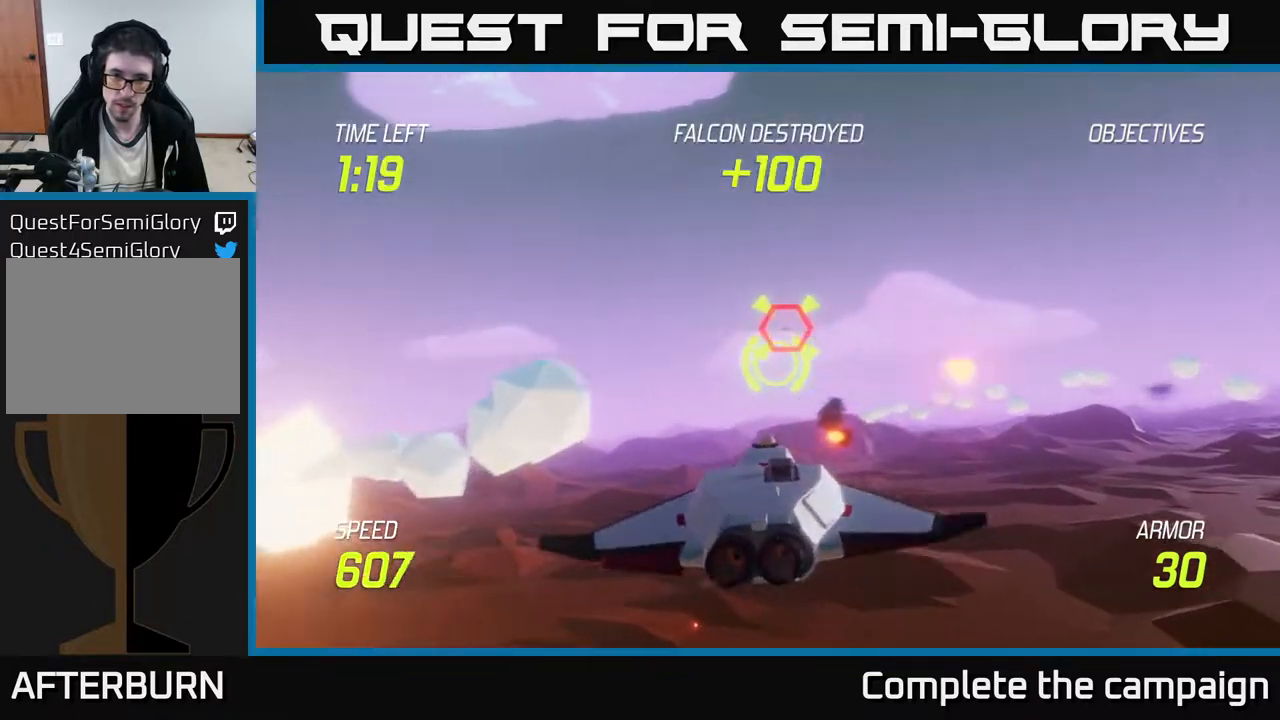
{"buttons": [], "left_stick": "center", "events": [[133, "left_stick", "up"], [233, "R2", "down"], [250, "left_stick", "right"], [350, "left_stick", "center"], [383, "R2", "up"]]}
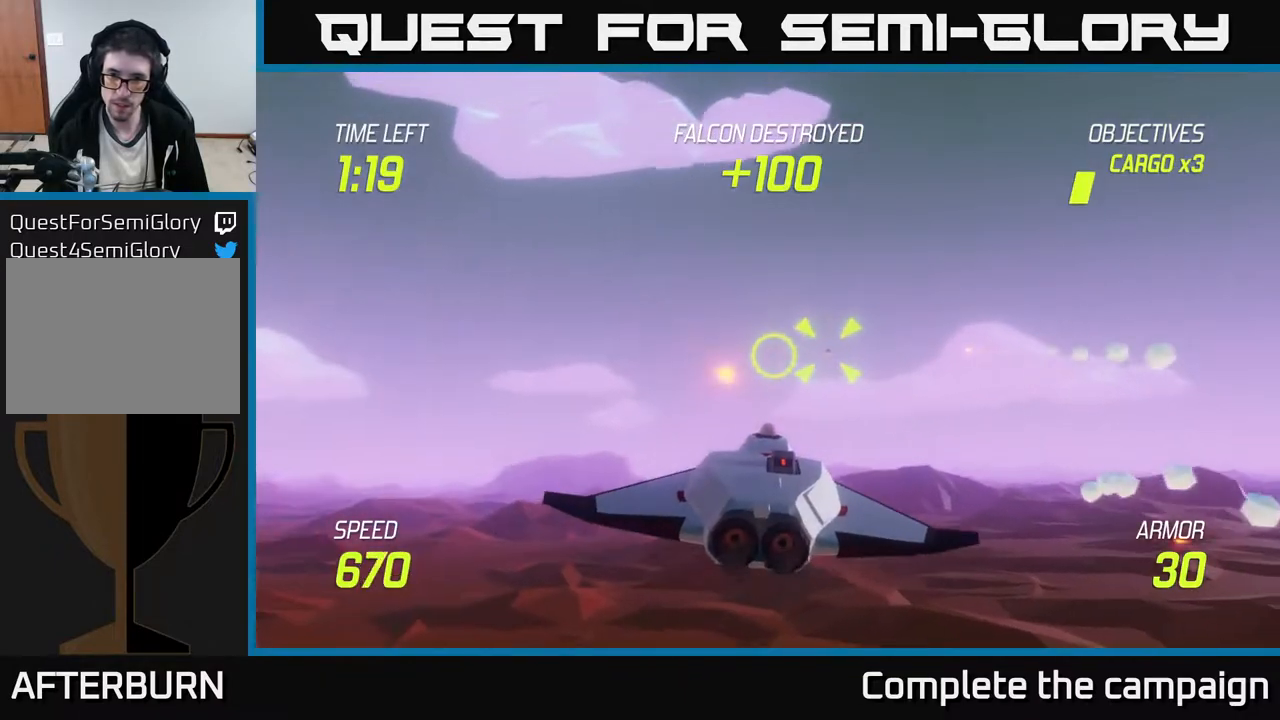
{"buttons": [], "left_stick": "up-right", "events": [[83, "left_stick", "down-right"], [283, "left_stick", "up-right"]]}
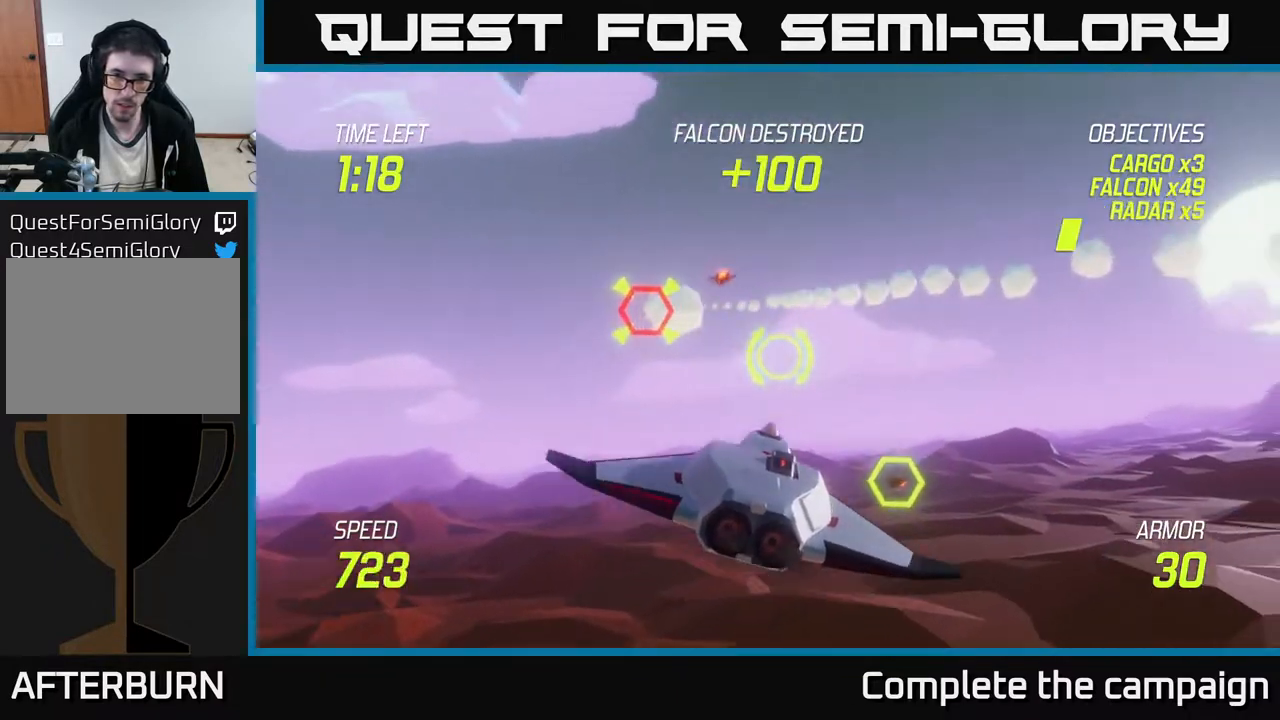
{"buttons": [], "left_stick": "down", "events": [[17, "left_stick", "up-left"], [117, "left_stick", "down-left"], [300, "left_stick", "down"]]}
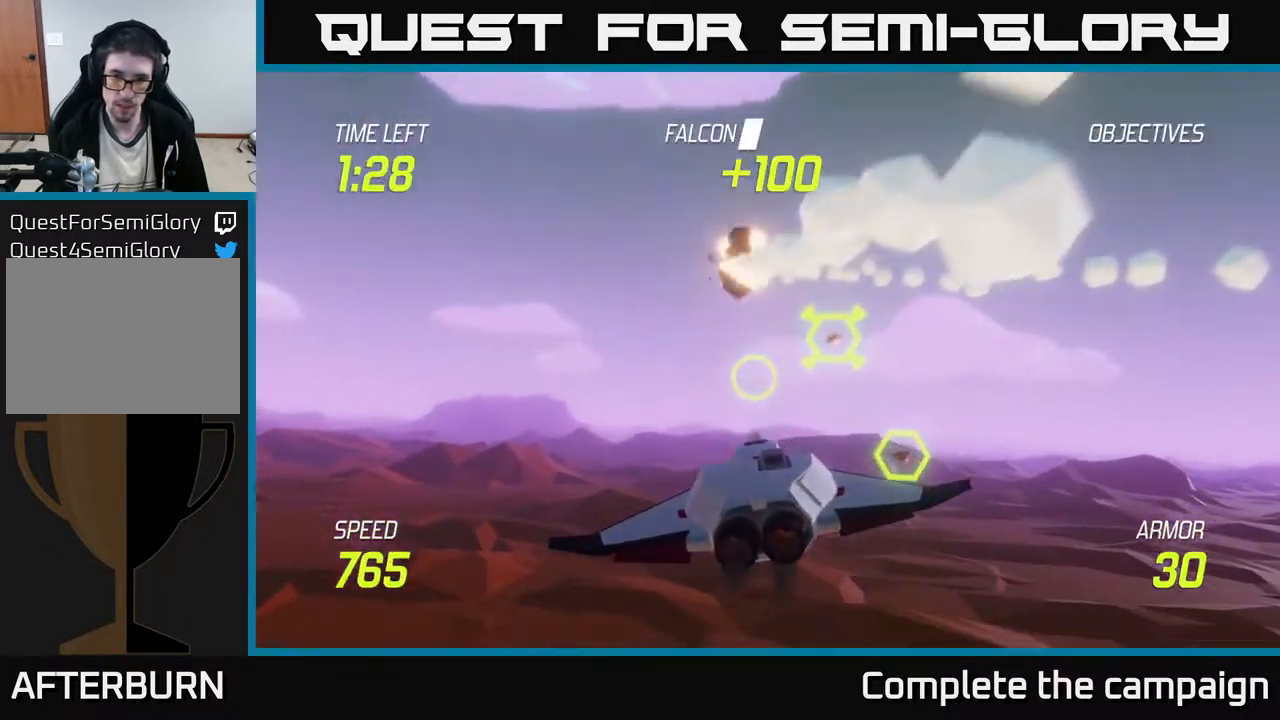
{"buttons": [], "left_stick": "center", "events": [[33, "R2", "down"], [83, "left_stick", "left"], [117, "R2", "up"], [167, "left_stick", "up-right"], [383, "left_stick", "center"]]}
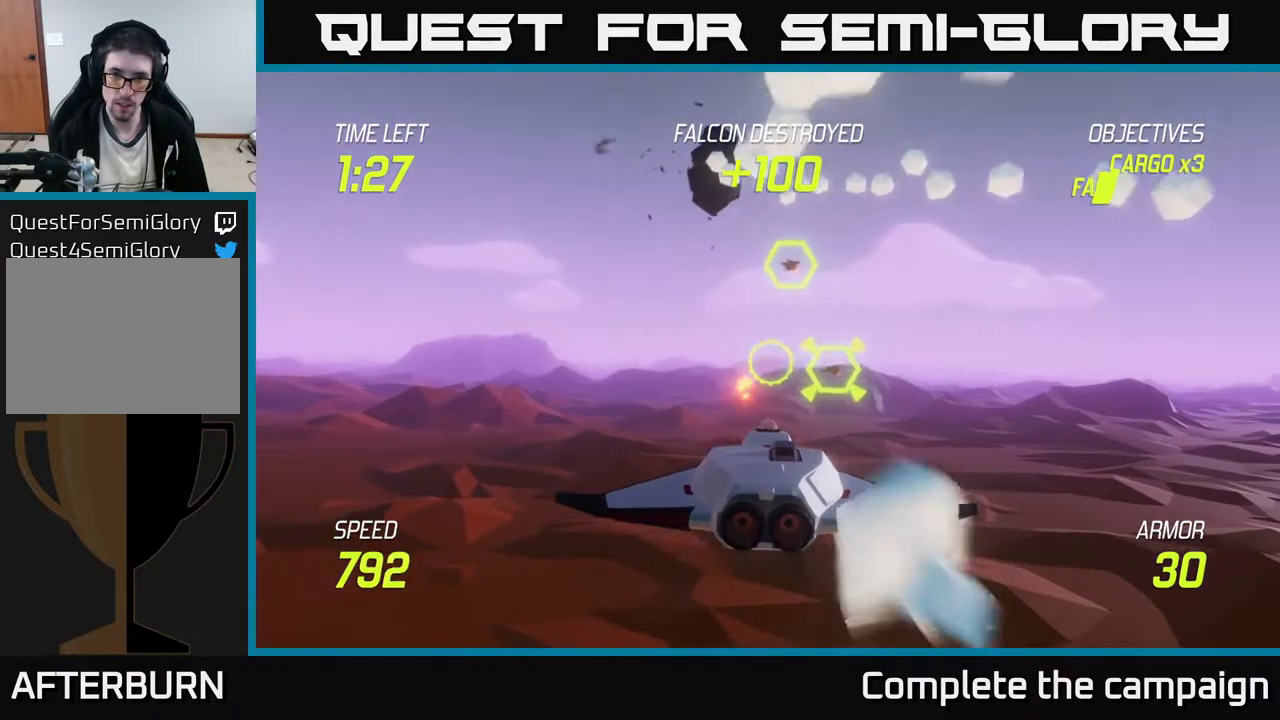
{"buttons": [], "left_stick": "up-right", "events": [[33, "left_stick", "up-left"], [117, "R2", "down"], [233, "R2", "up"], [467, "left_stick", "up-right"]]}
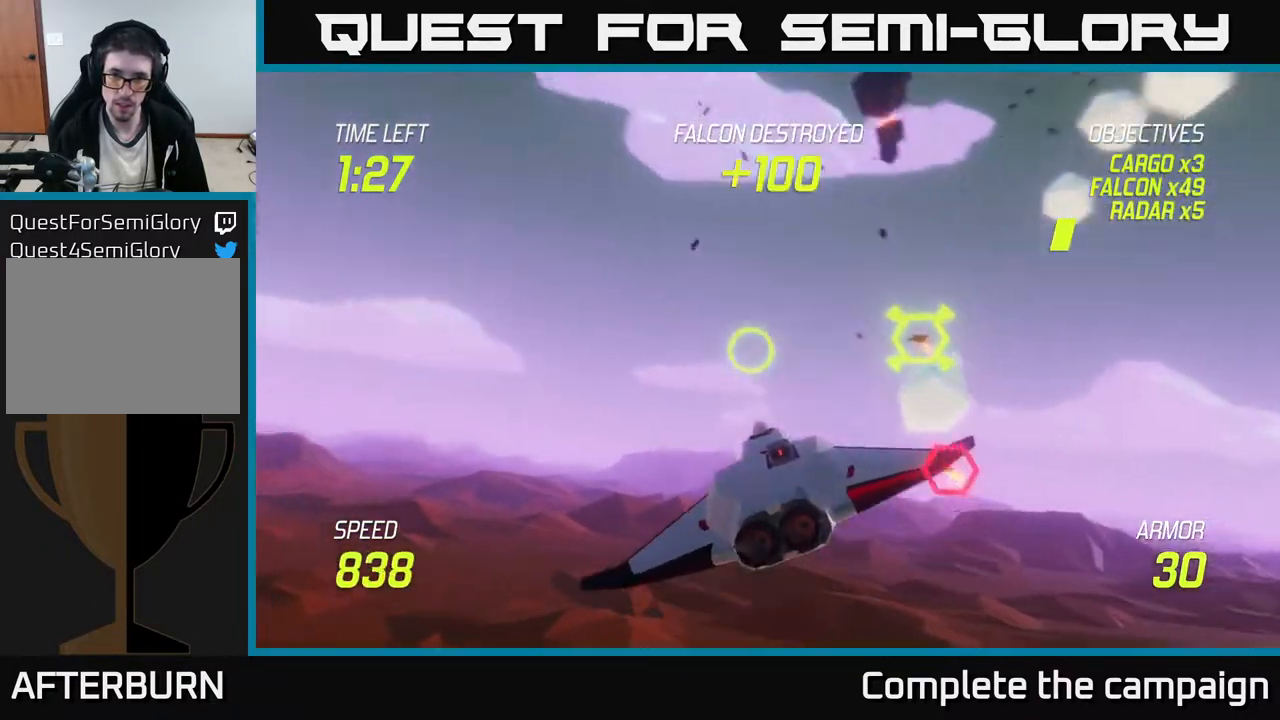
{"buttons": [], "left_stick": "right", "events": [[117, "R2", "down"], [117, "left_stick", "down-left"], [233, "R2", "up"], [417, "left_stick", "center"], [483, "left_stick", "right"]]}
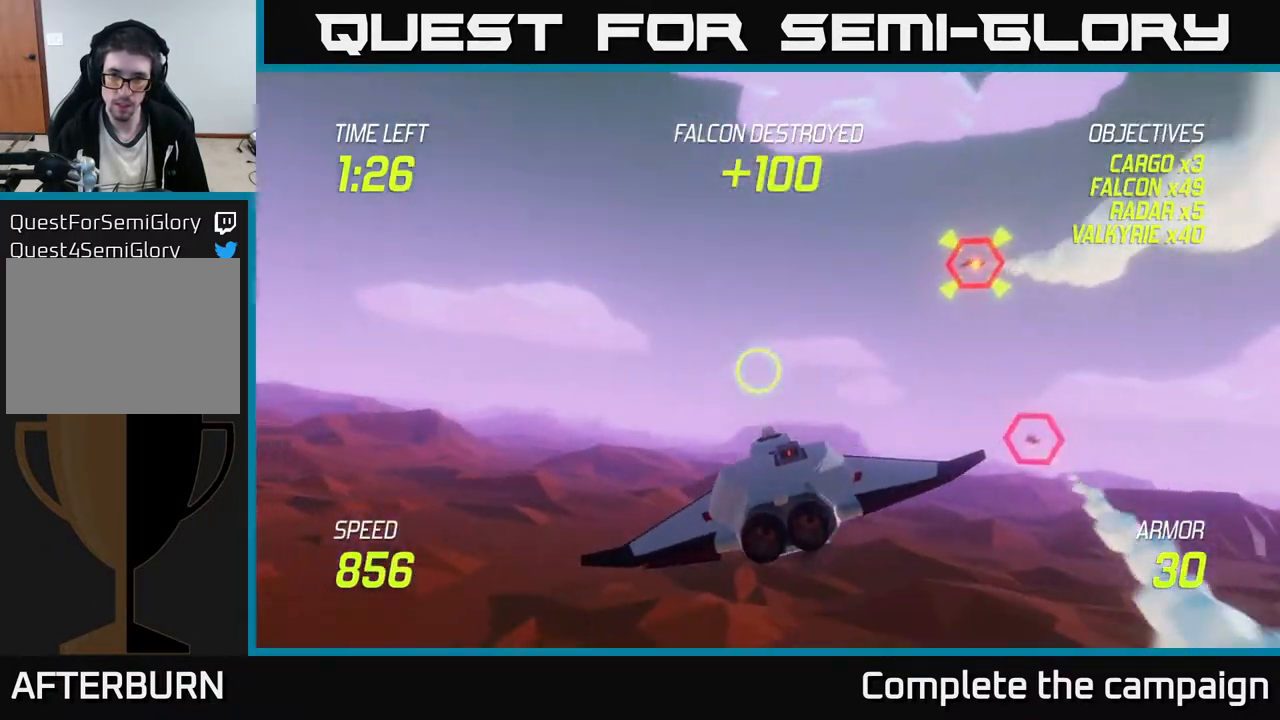
{"buttons": [], "left_stick": "left", "events": [[217, "left_stick", "down-right"], [383, "R2", "down"], [450, "left_stick", "center"], [483, "R2", "up"], [500, "left_stick", "left"]]}
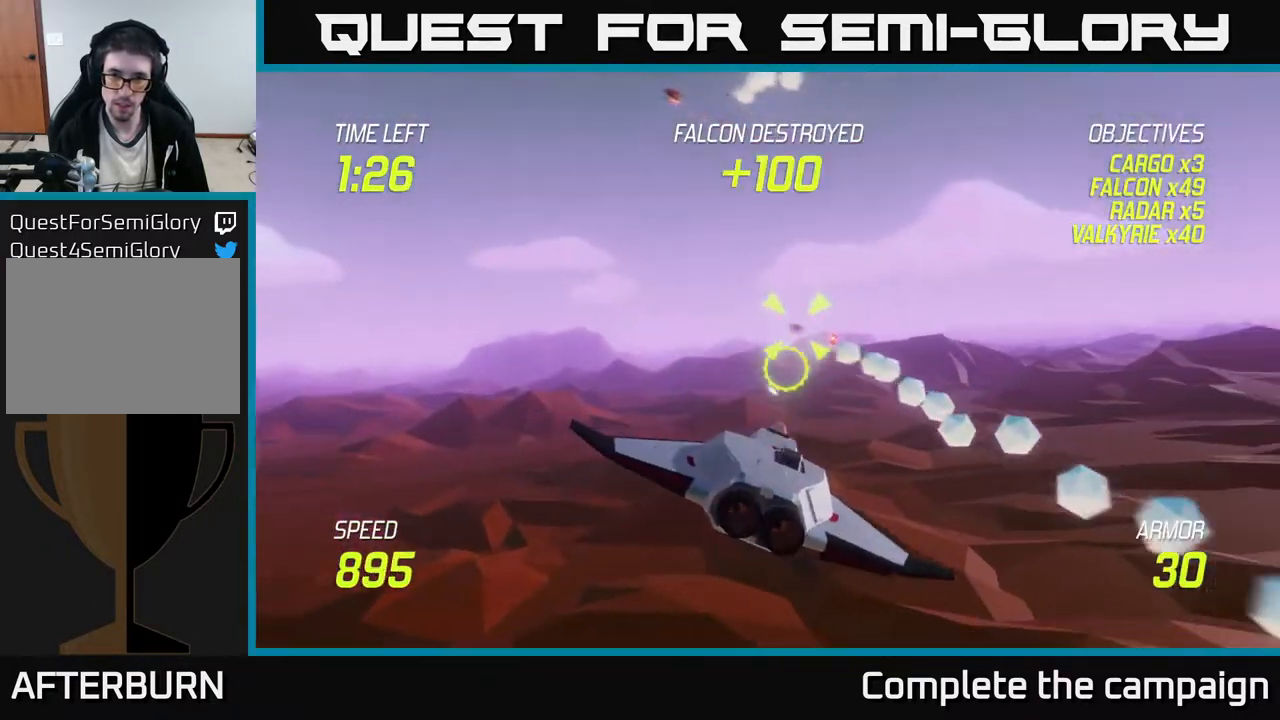
{"buttons": [], "left_stick": "up-left", "events": [[133, "left_stick", "up-left"], [267, "left_stick", "up"], [467, "left_stick", "up-left"]]}
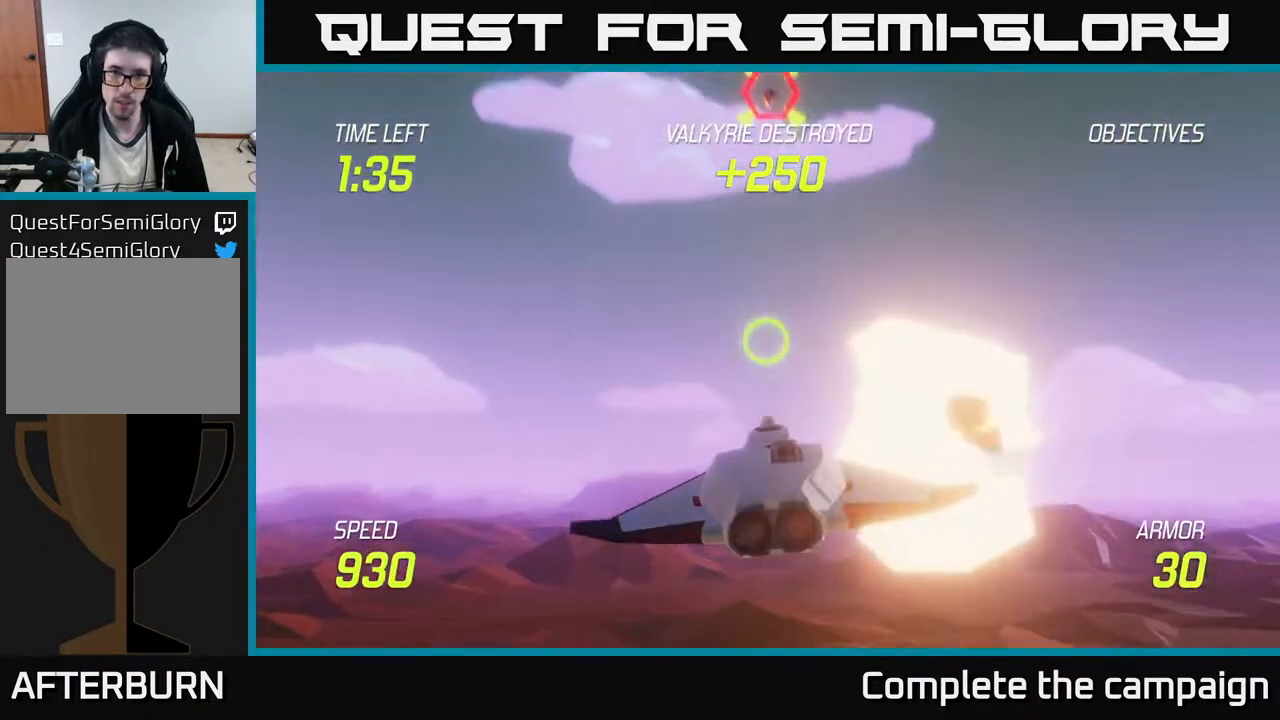
{"buttons": ["L2"], "left_stick": "down-right", "events": [[233, "left_stick", "up-right"], [383, "left_stick", "up-left"], [433, "L2", "down"], [433, "left_stick", "center"], [500, "left_stick", "down-right"]]}
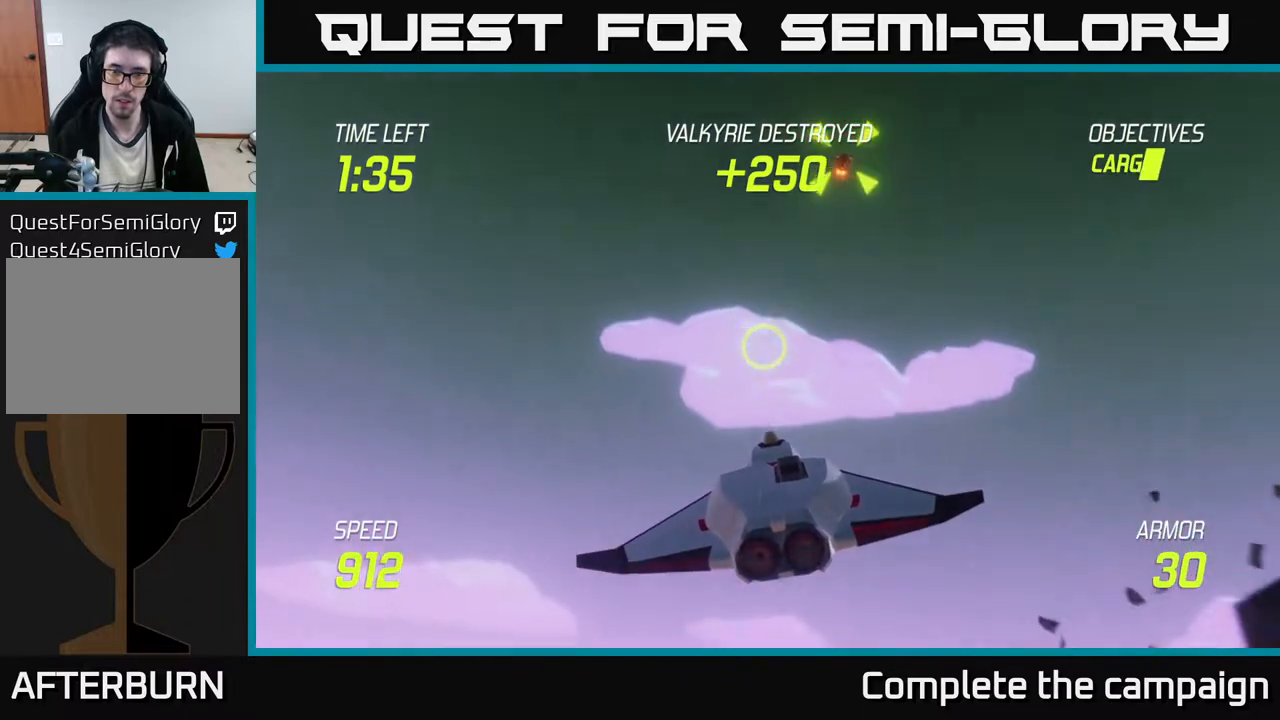
{"buttons": [], "left_stick": "up", "events": [[33, "L2", "up"], [83, "L2", "down"], [133, "left_stick", "up-right"], [200, "L2", "up"], [233, "left_stick", "up"], [267, "L2", "down"], [350, "L2", "up"]]}
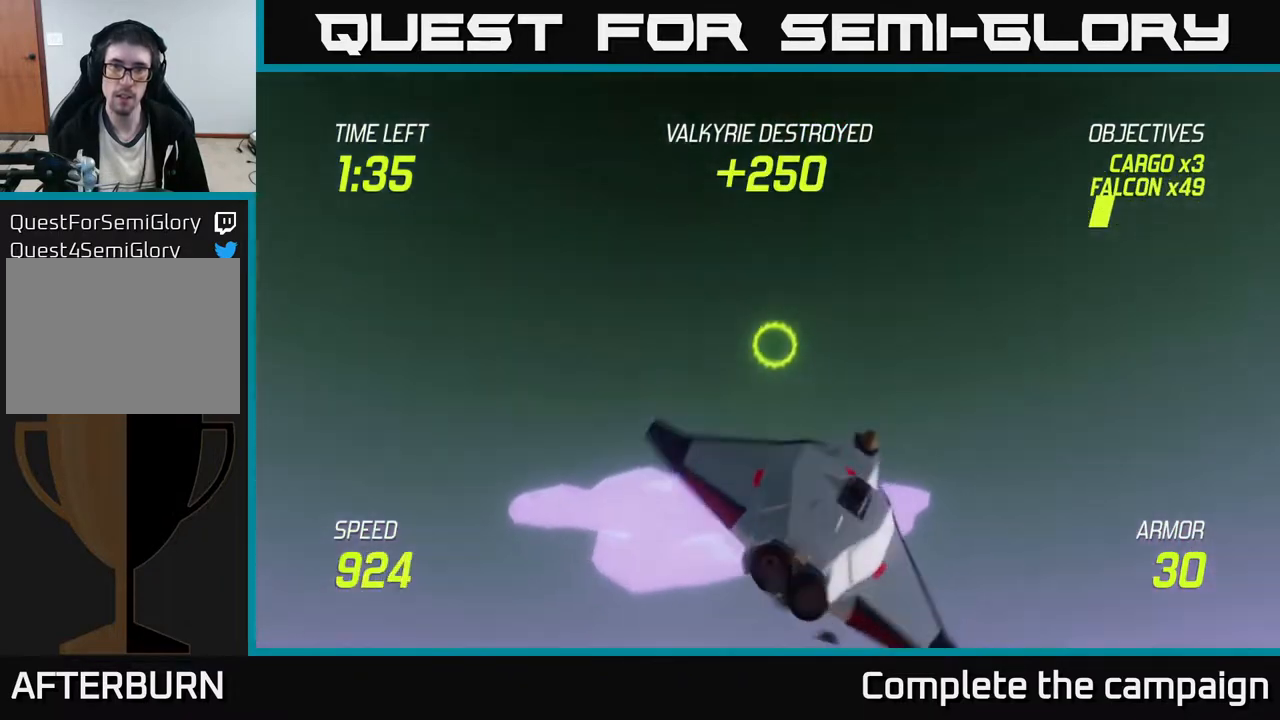
{"buttons": [], "left_stick": "up", "events": []}
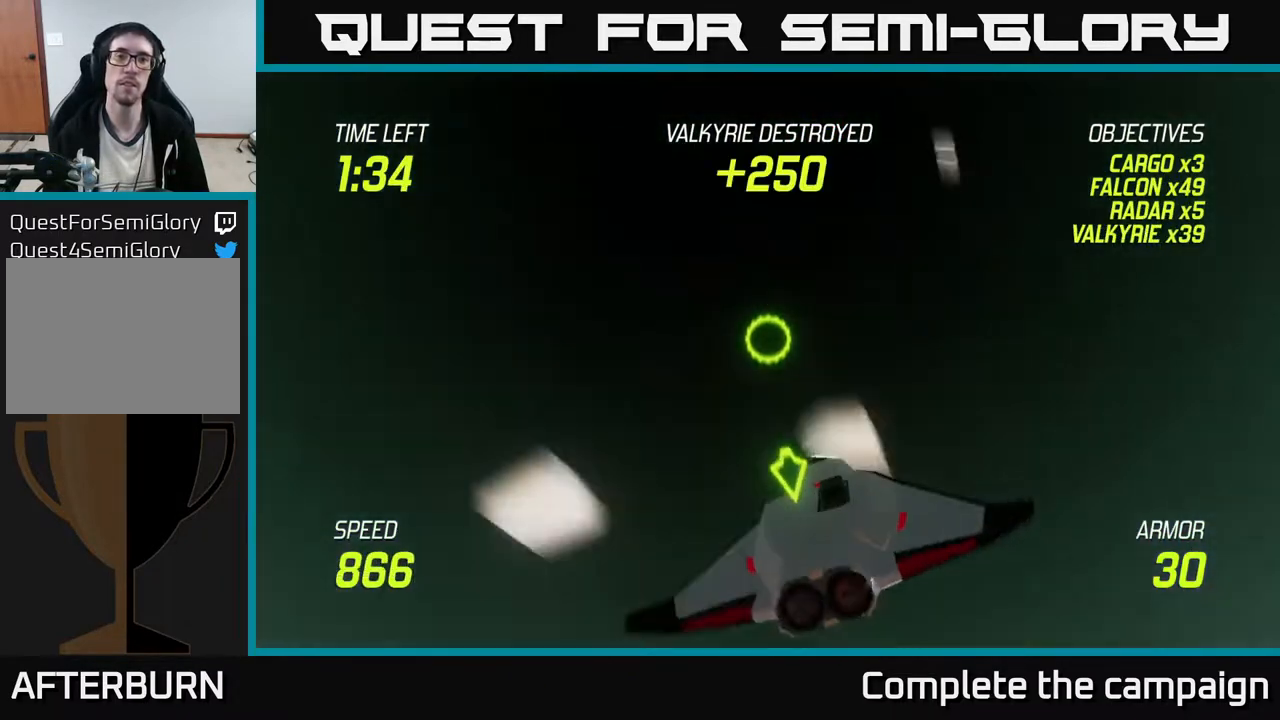
{"buttons": [], "left_stick": "up", "events": []}
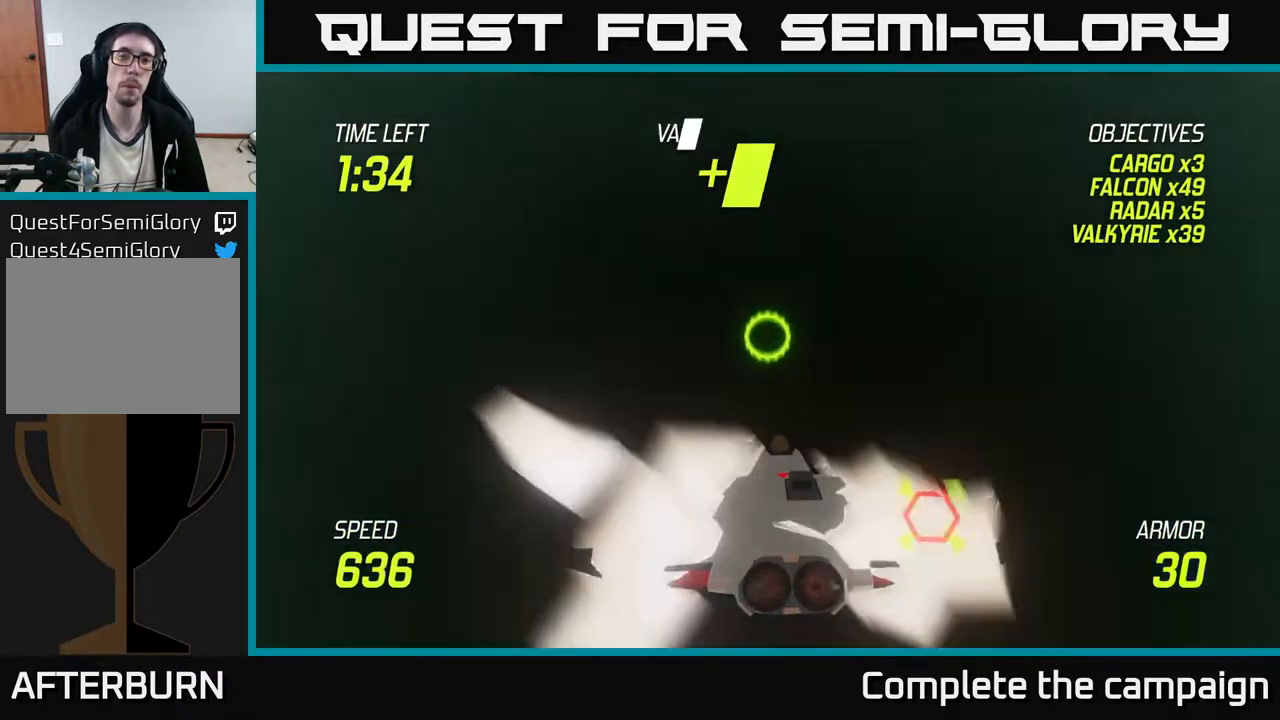
{"buttons": [], "left_stick": "up", "events": []}
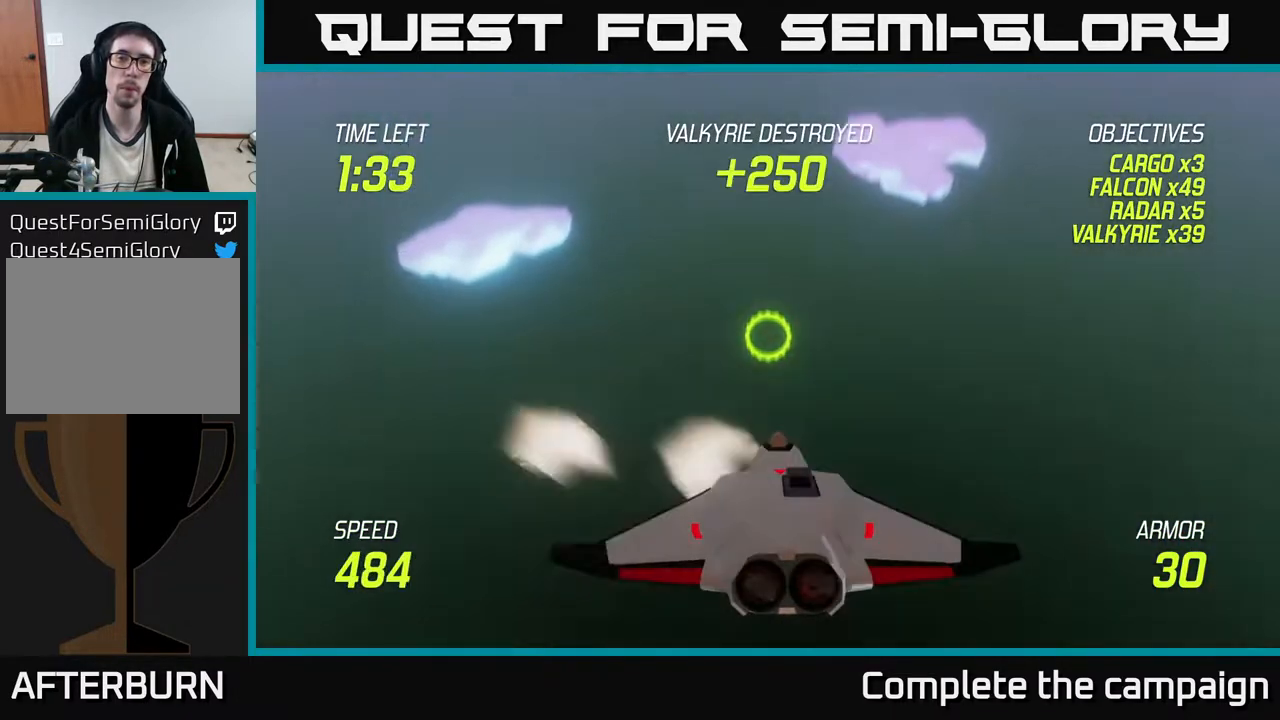
{"buttons": [], "left_stick": "up", "events": []}
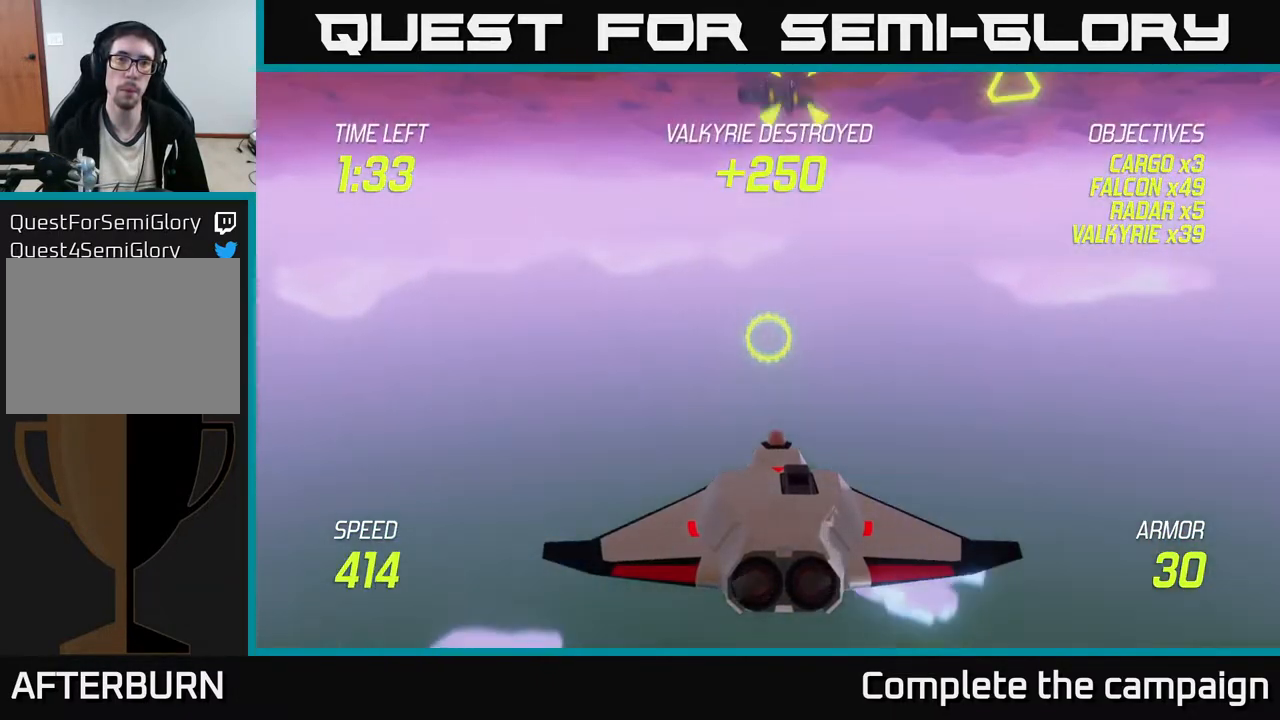
{"buttons": ["R2"], "left_stick": "right", "events": [[317, "R2", "down"], [367, "left_stick", "right"], [400, "R2", "up"], [500, "R2", "down"]]}
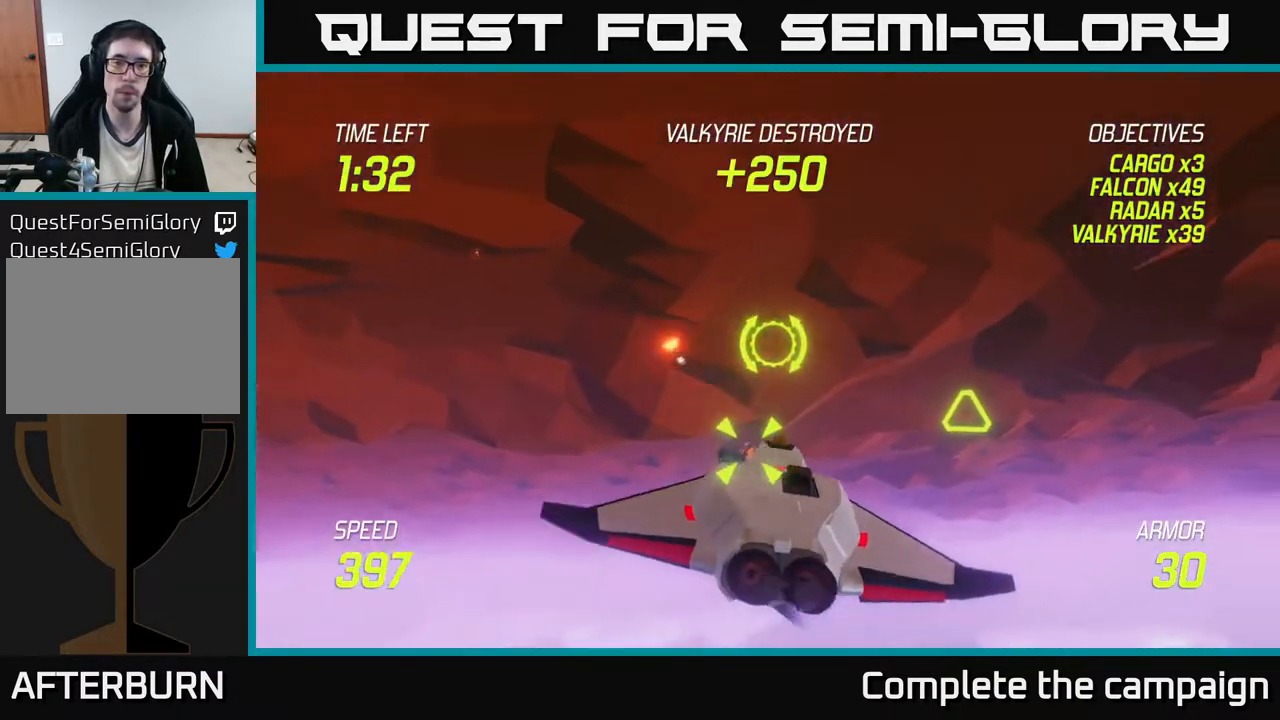
{"buttons": [], "left_stick": "right", "events": [[167, "R2", "up"]]}
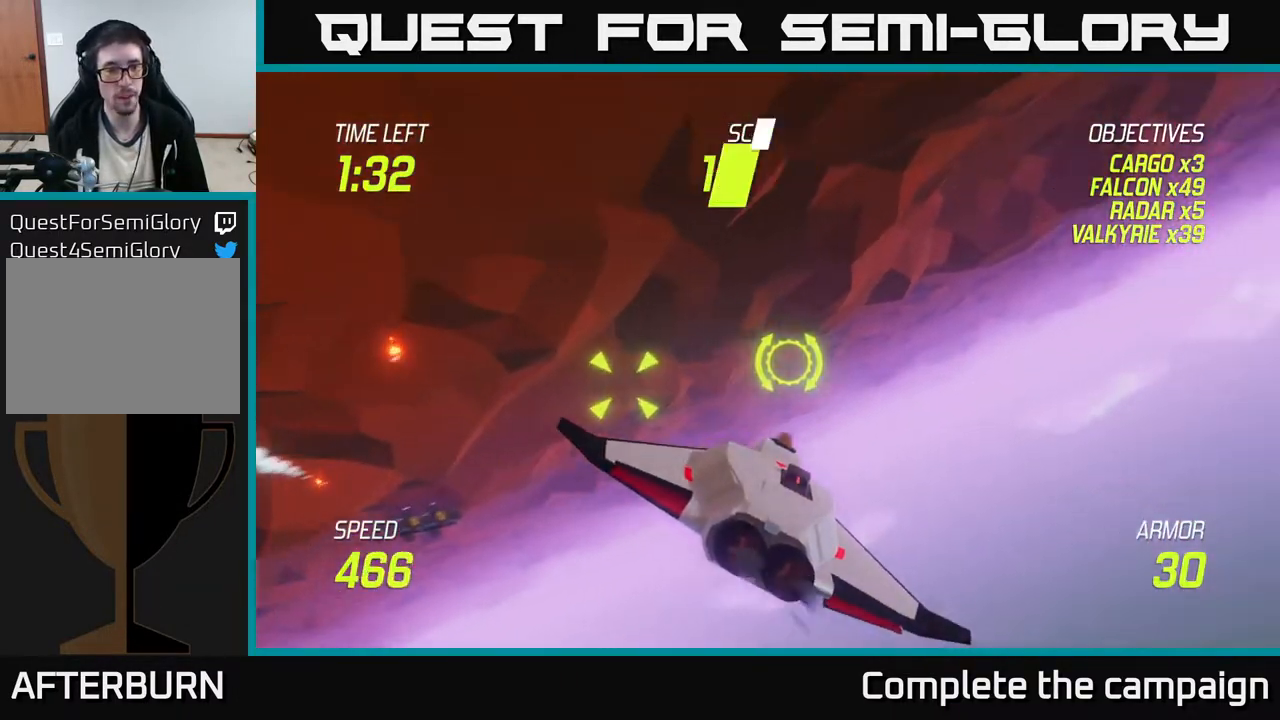
{"buttons": ["L2"], "left_stick": "right", "events": [[200, "L2", "down"], [300, "L2", "up"], [367, "L2", "down"]]}
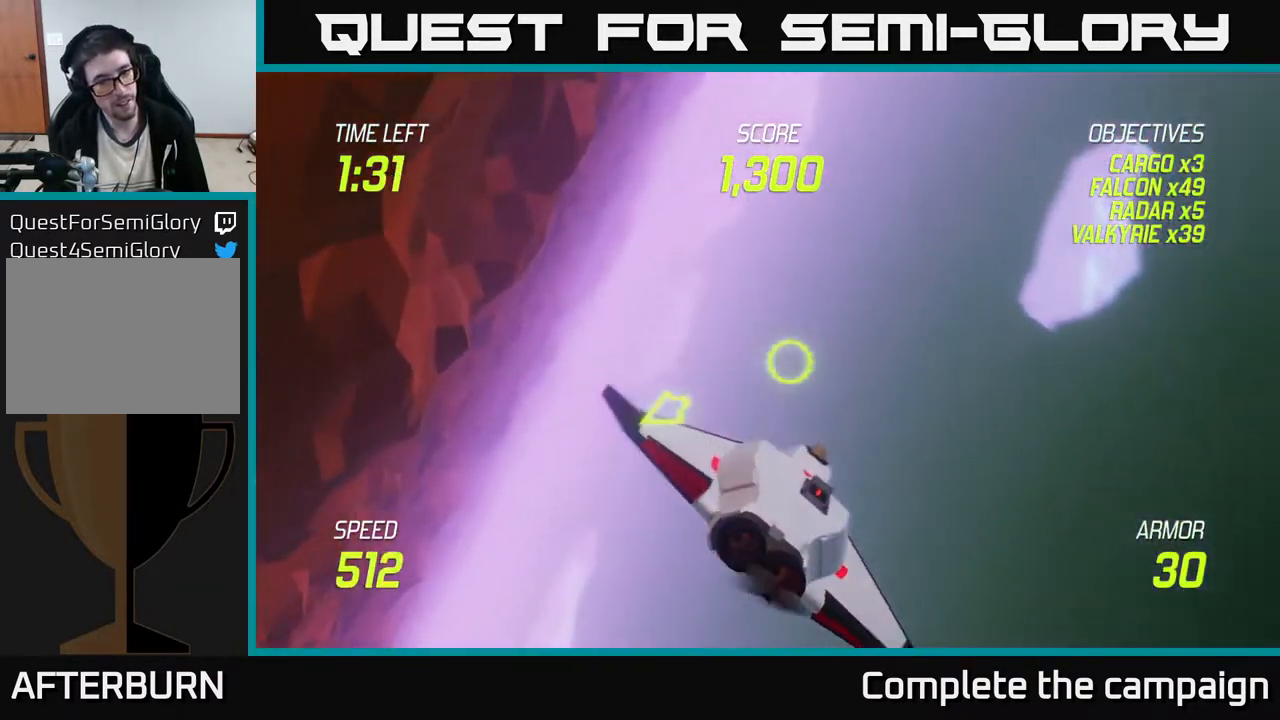
{"buttons": ["L2"], "left_stick": "down", "events": [[133, "left_stick", "down"]]}
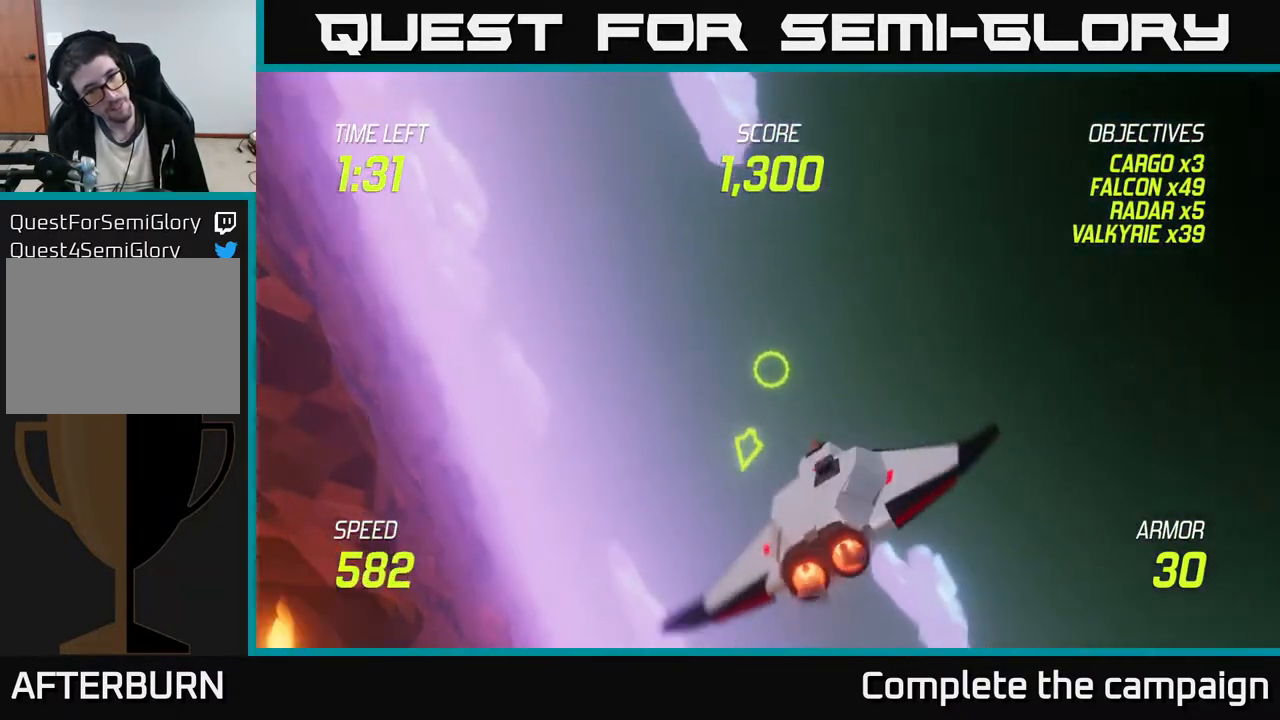
{"buttons": [], "left_stick": "down", "events": [[483, "L2", "up"]]}
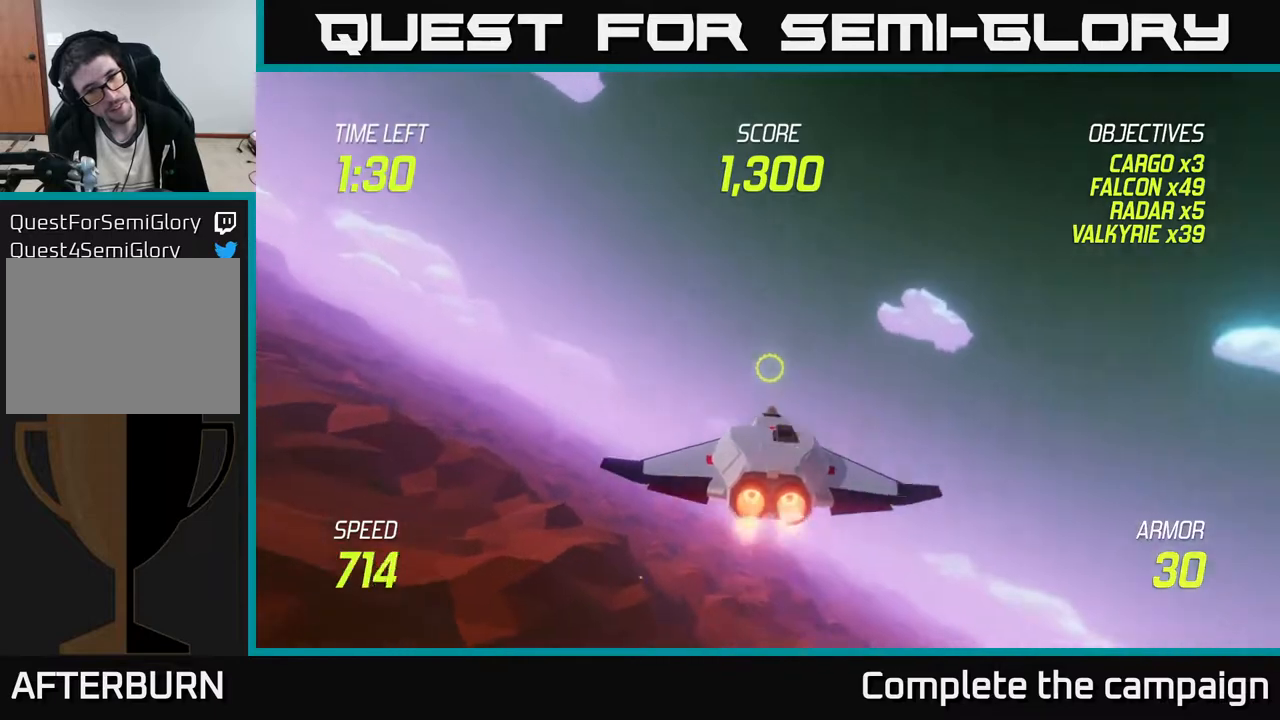
{"buttons": [], "left_stick": "down", "events": []}
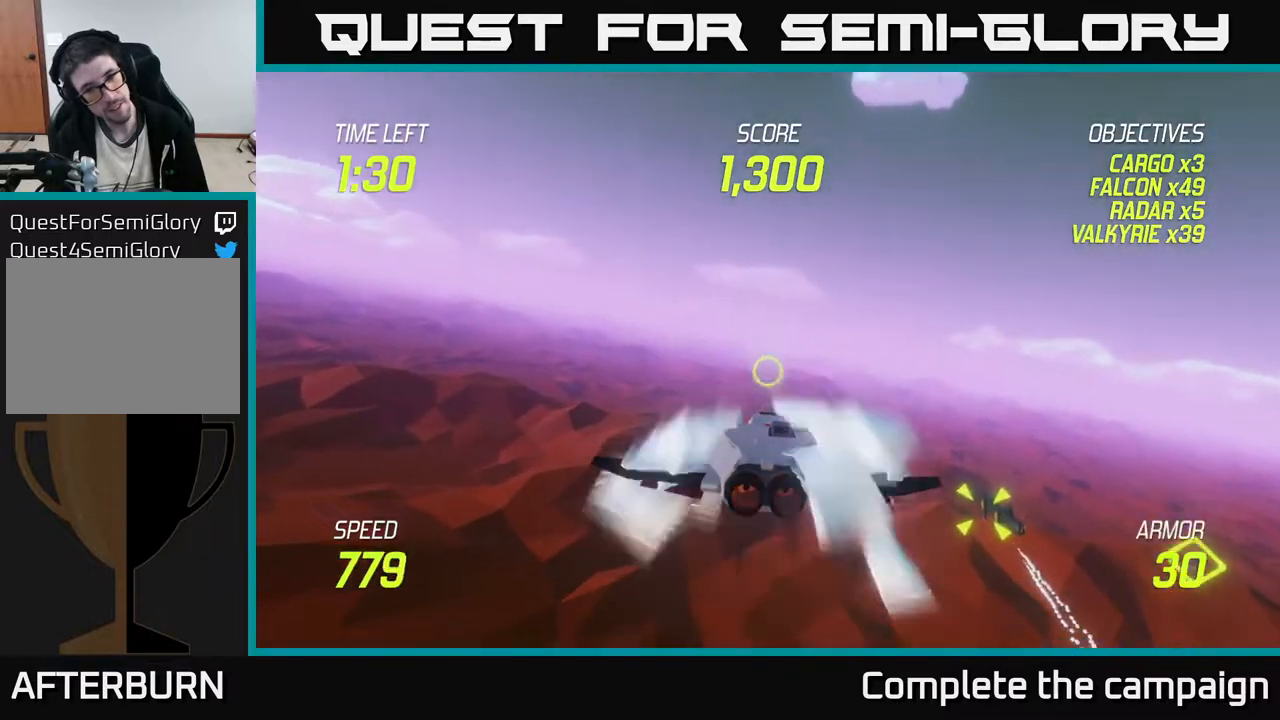
{"buttons": [], "left_stick": "right", "events": [[33, "left_stick", "down-right"], [200, "left_stick", "right"]]}